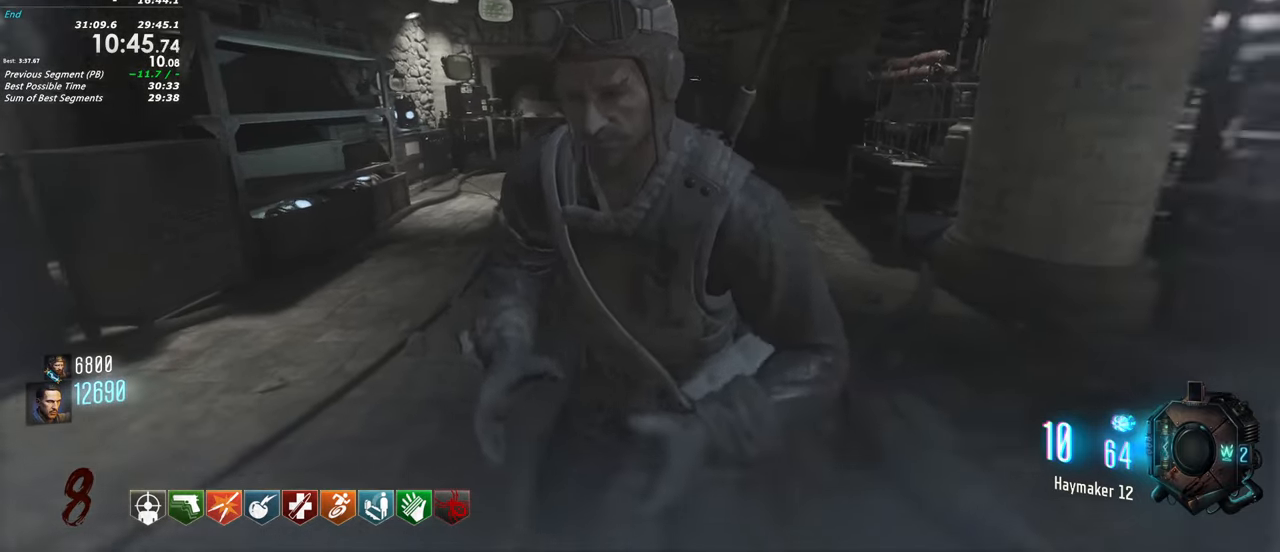
Gameplay with keyboard and mouse; each line is a JSON object with the keys held at the frame after it. "events" lists presses ("down") and releases ("up") of "1", "2", "3", "4", "5", "a", "alt", "c", "caps_lock", "ctrl", "d", "e", "f", "g", "q", "r", "s", "shift", "t", "tab", "v", "w", "x" and "z" between this image and that frame as [ms after this image, input, new state], when the widget could be followed in between. No other keys are recorded. Mouse buttons are not recorded. Not read: mouse_move.
{"keys": ["shift", "w"], "events": [[83, "a", "down"], [317, "a", "up"]]}
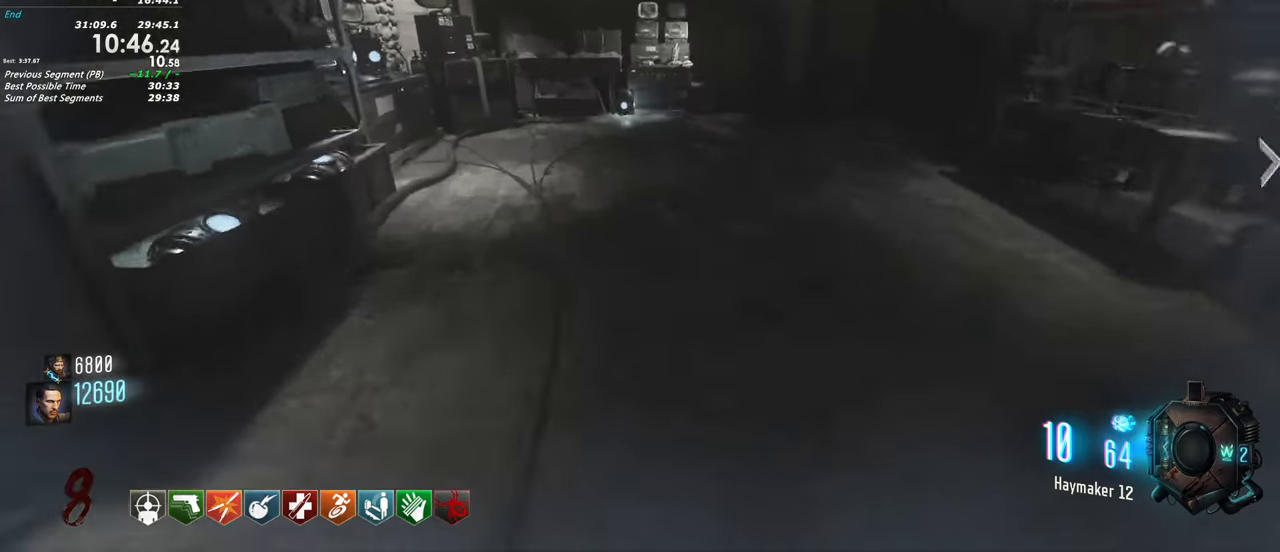
{"keys": ["shift", "w"]}
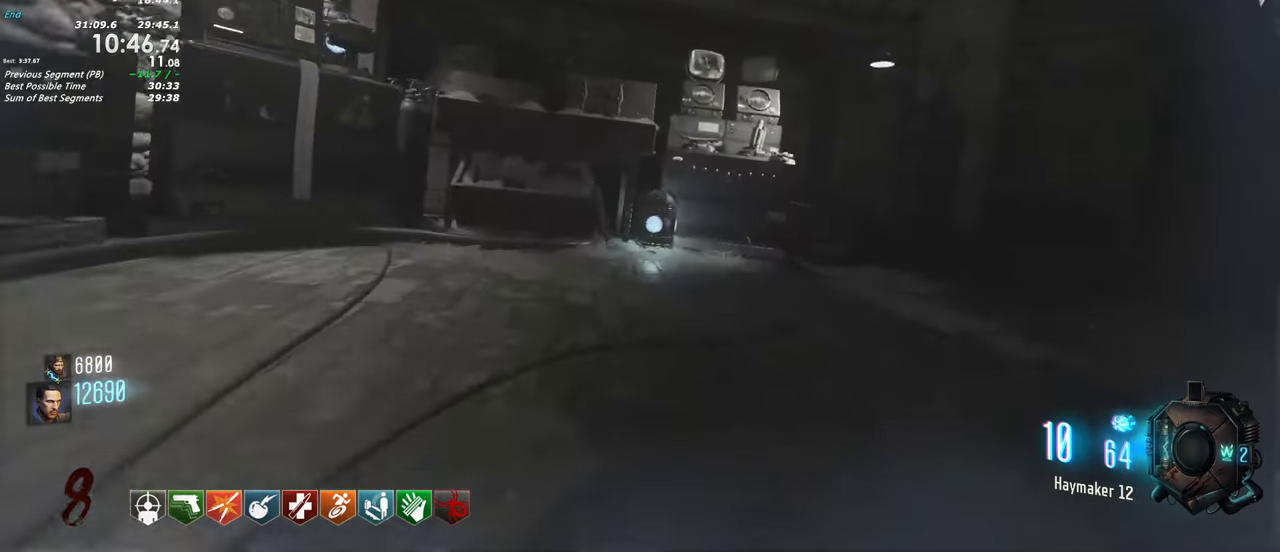
{"keys": ["d", "shift", "w"], "events": [[400, "d", "down"]]}
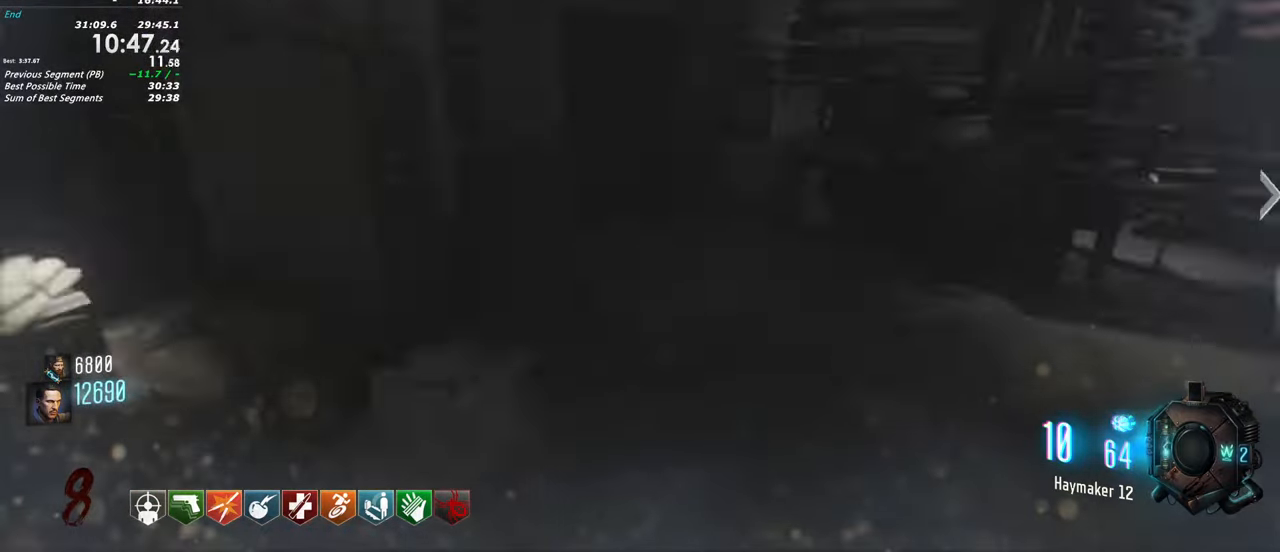
{"keys": ["shift", "w"], "events": [[183, "d", "up"], [367, "d", "down"], [500, "d", "up"]]}
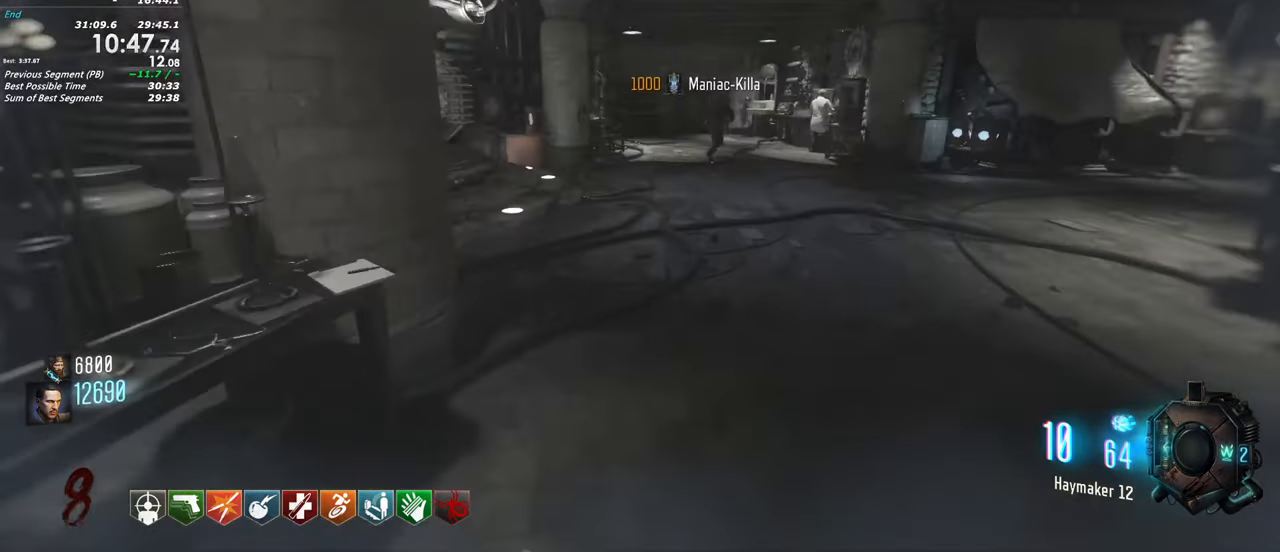
{"keys": ["shift", "w"]}
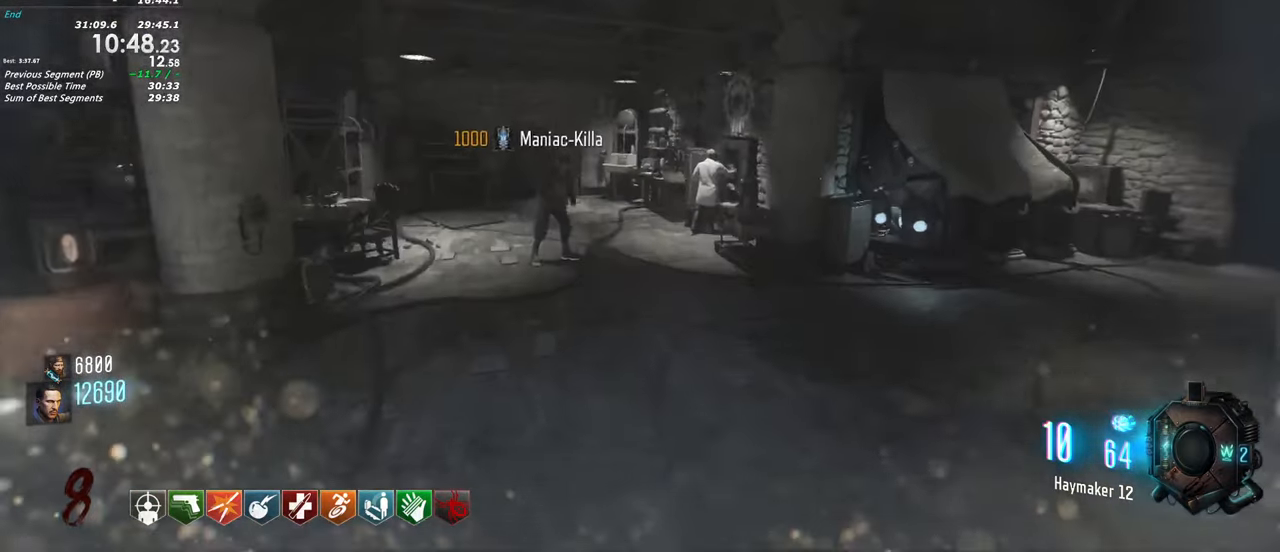
{"keys": ["w"], "events": [[400, "shift", "up"]]}
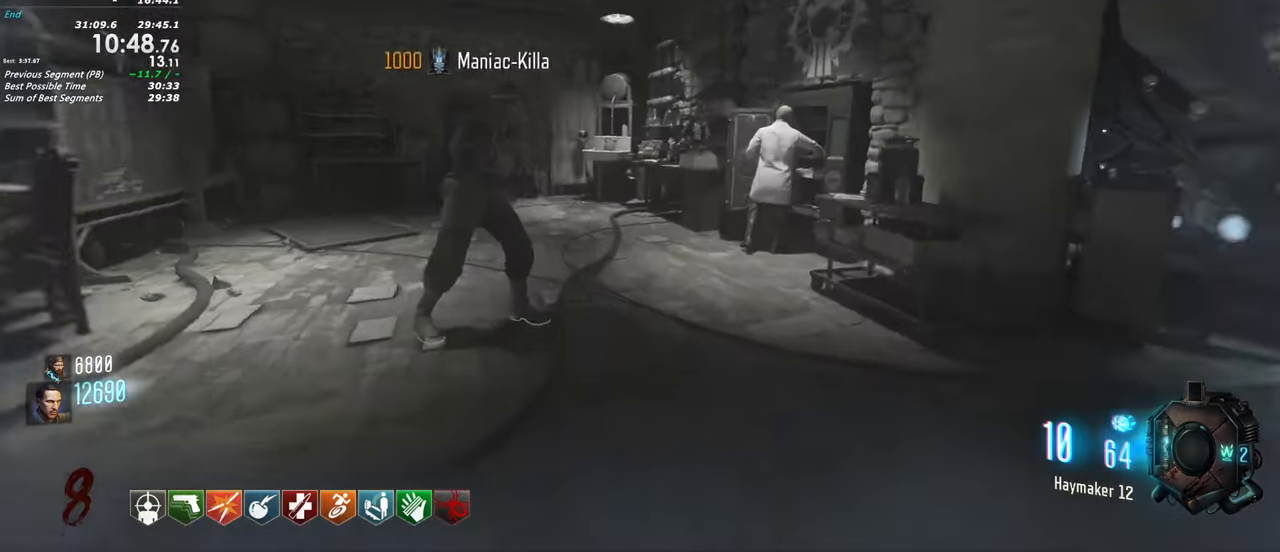
{"keys": ["a", "shift", "w"], "events": [[217, "shift", "down"], [483, "a", "down"]]}
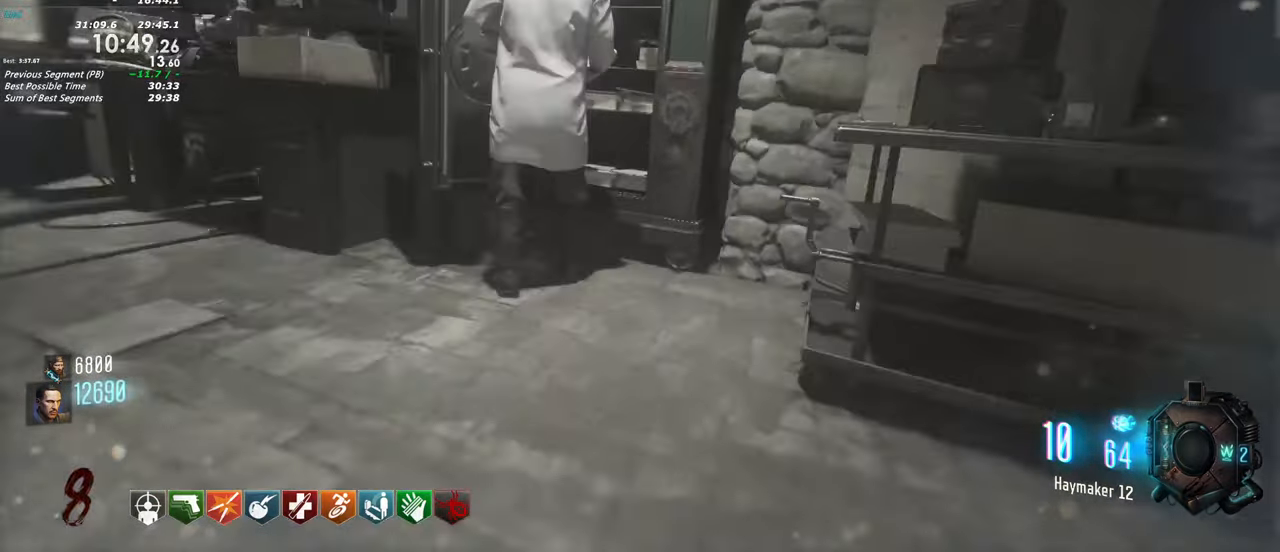
{"keys": [], "events": [[100, "a", "up"], [100, "shift", "up"], [100, "w", "up"], [283, "d", "down"], [383, "d", "up"]]}
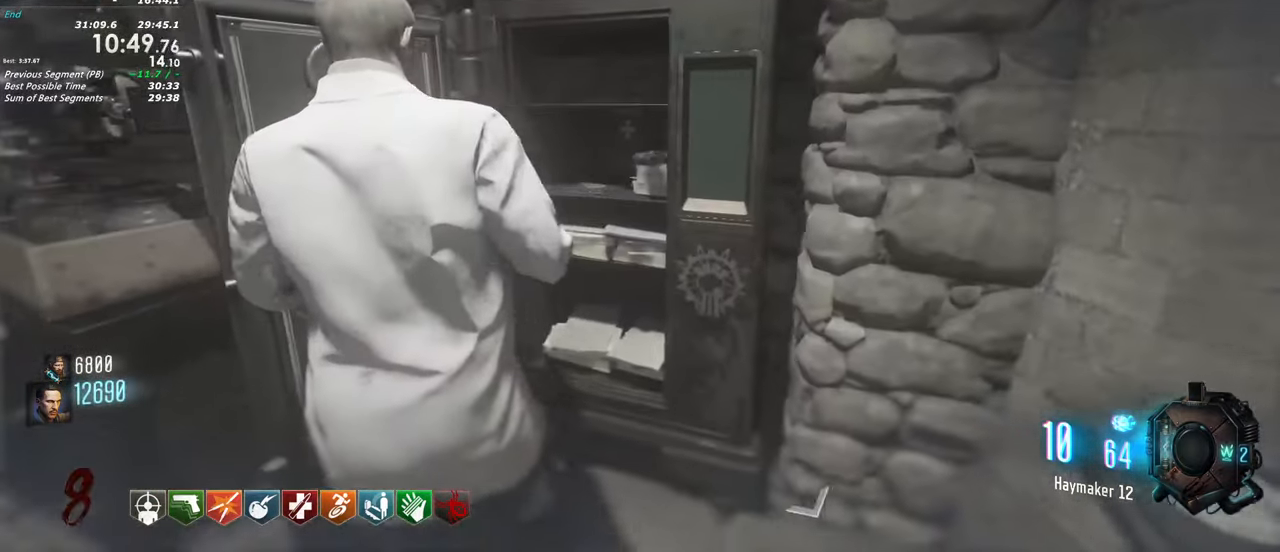
{"keys": [], "events": []}
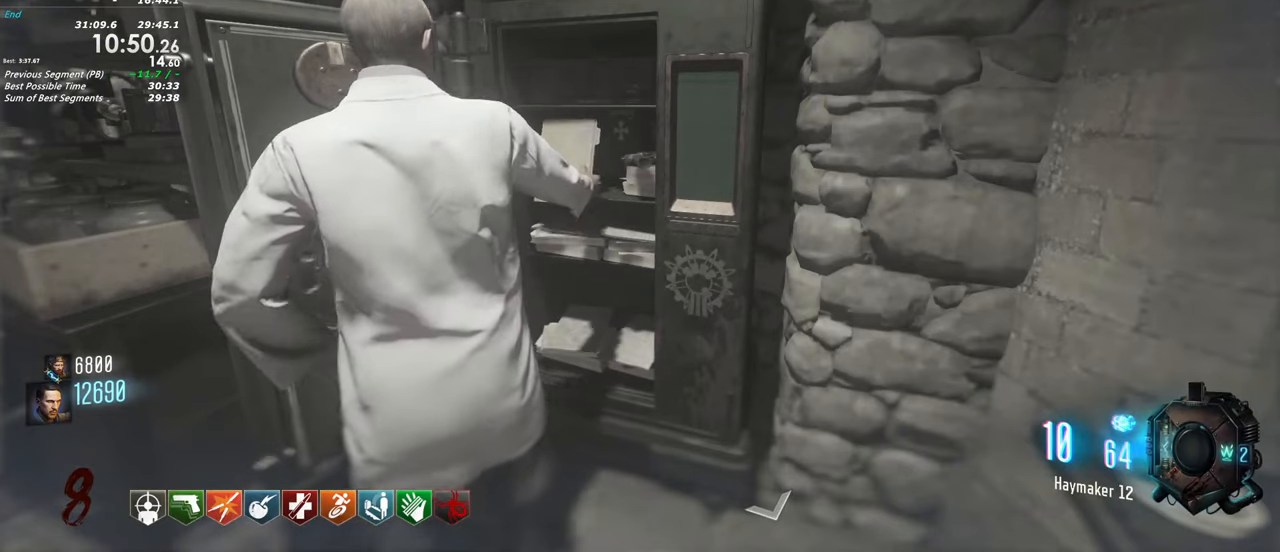
{"keys": ["s"], "events": [[317, "s", "down"]]}
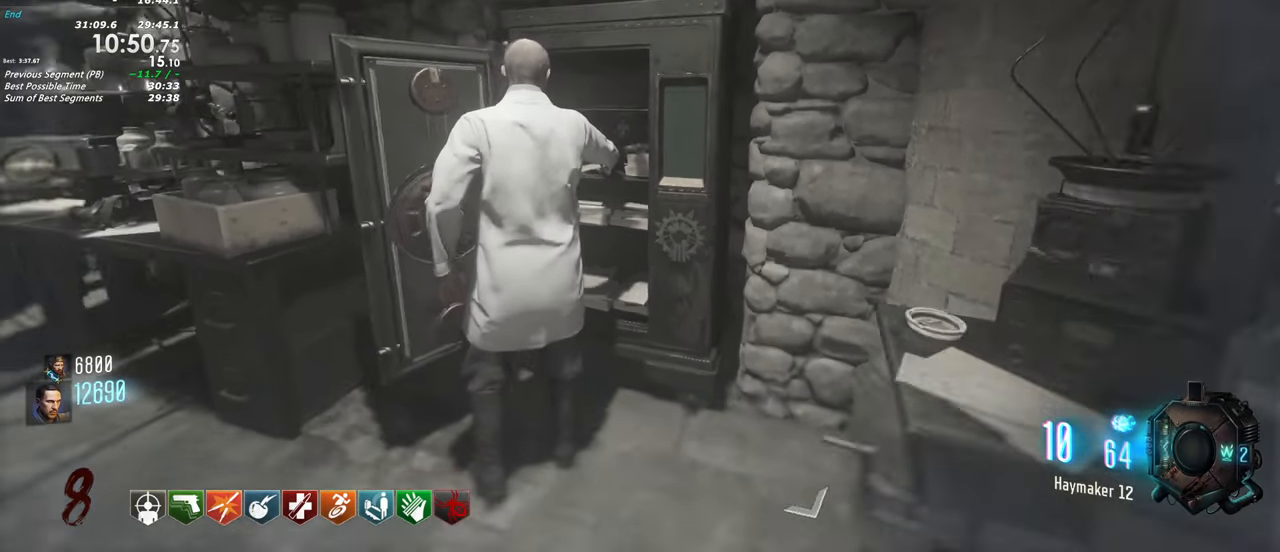
{"keys": [], "events": [[100, "d", "down"], [200, "s", "up"], [284, "d", "up"]]}
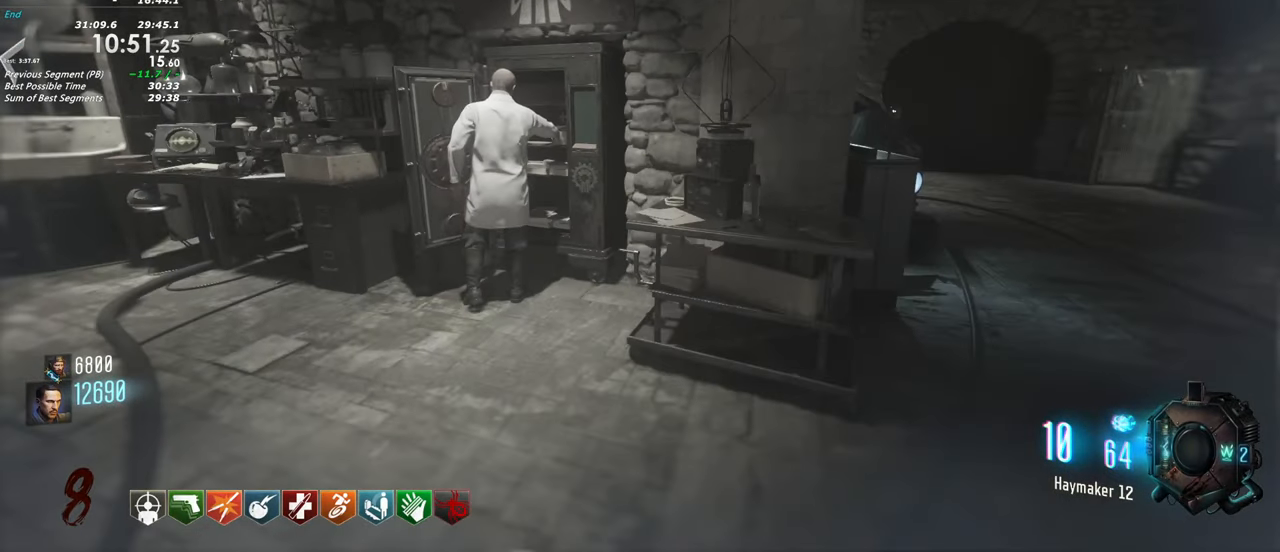
{"keys": [], "events": []}
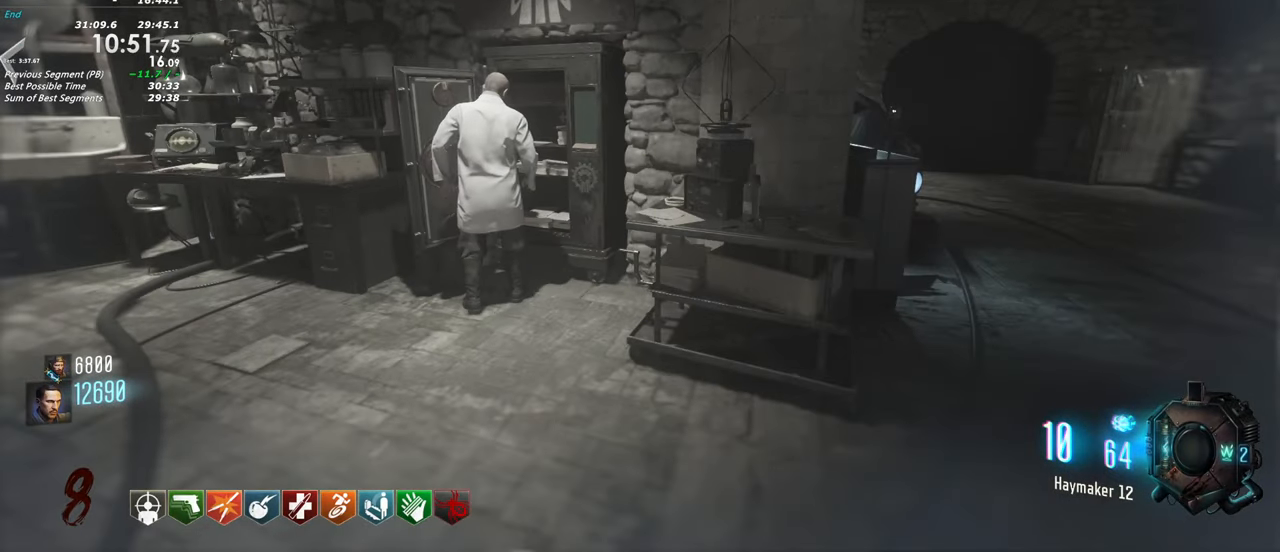
{"keys": [], "events": []}
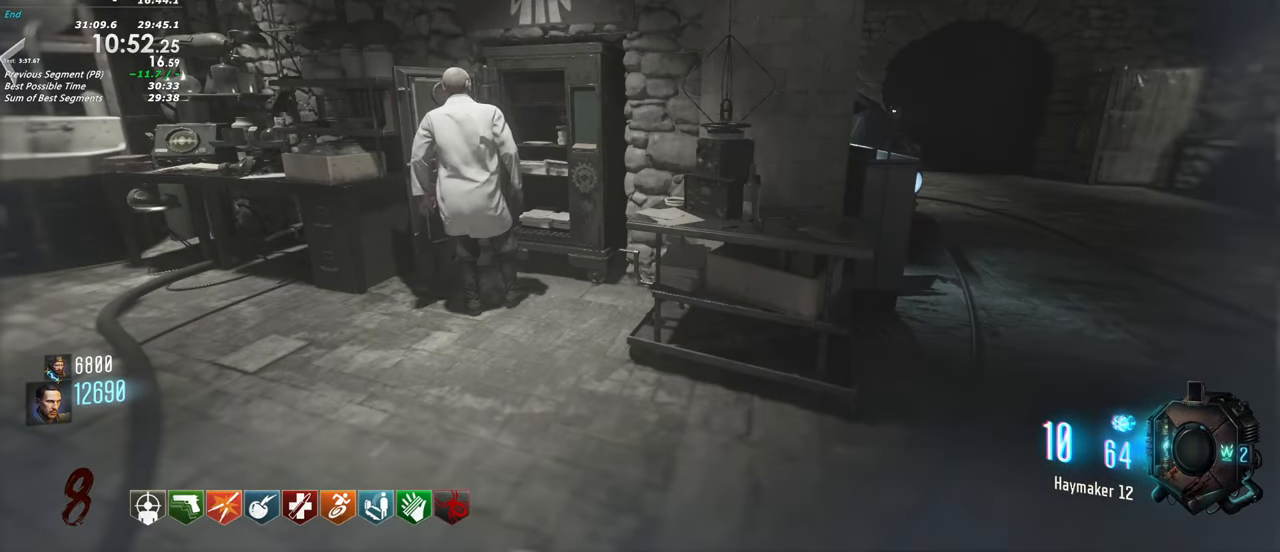
{"keys": [], "events": []}
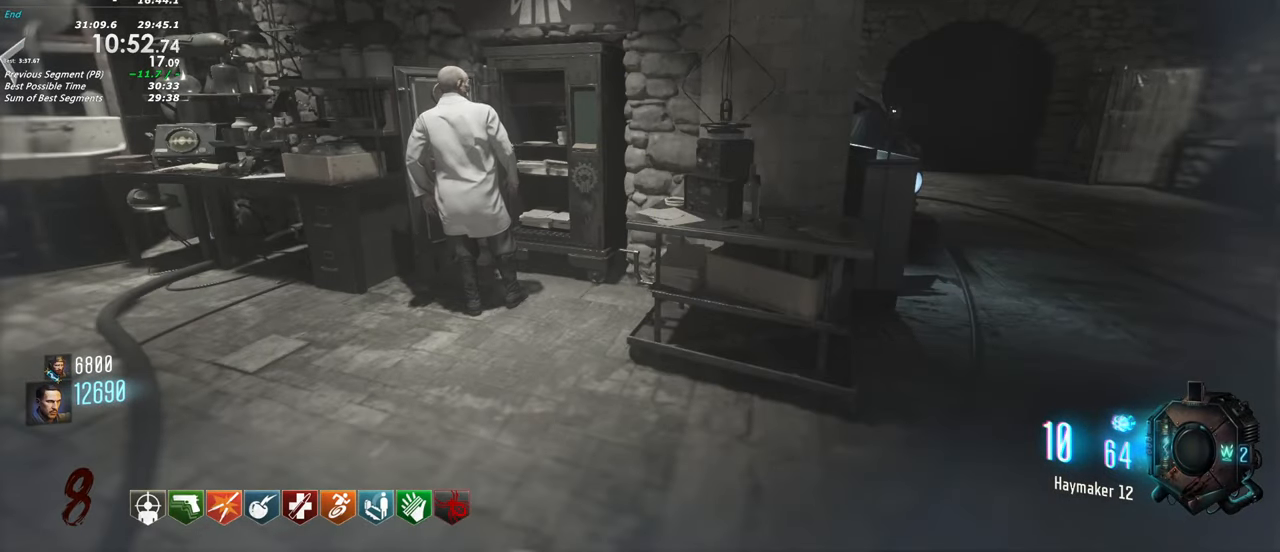
{"keys": [], "events": []}
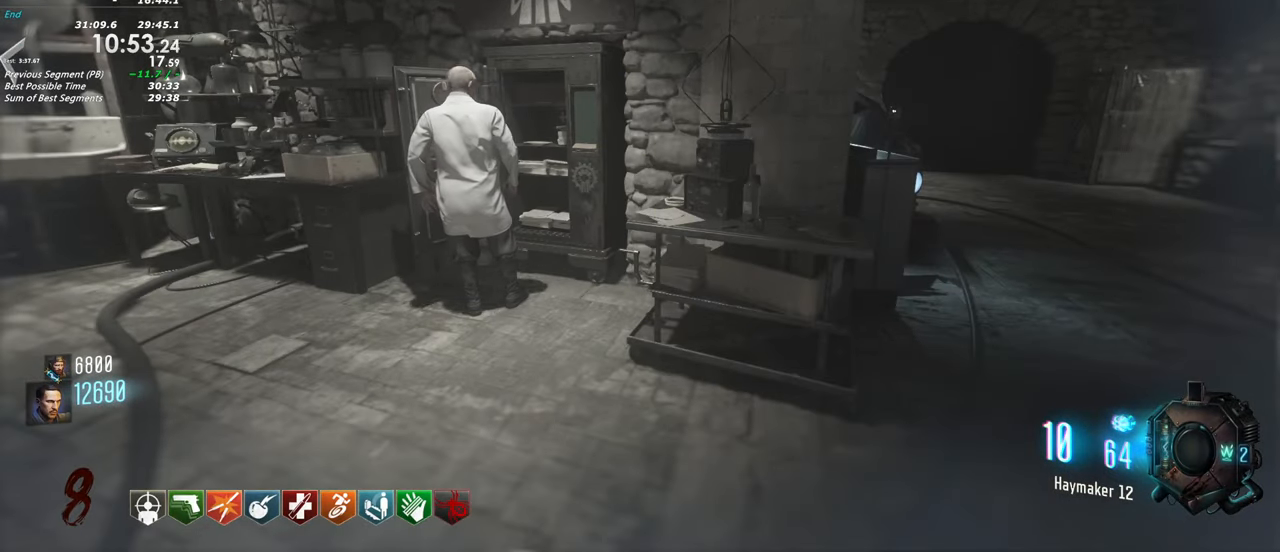
{"keys": [], "events": []}
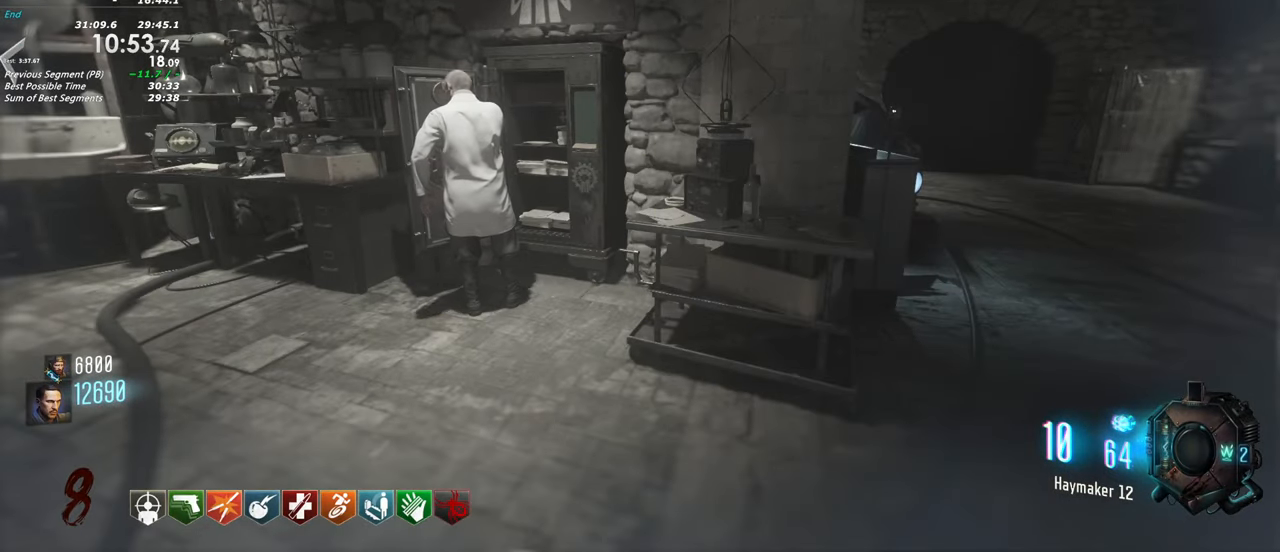
{"keys": [], "events": []}
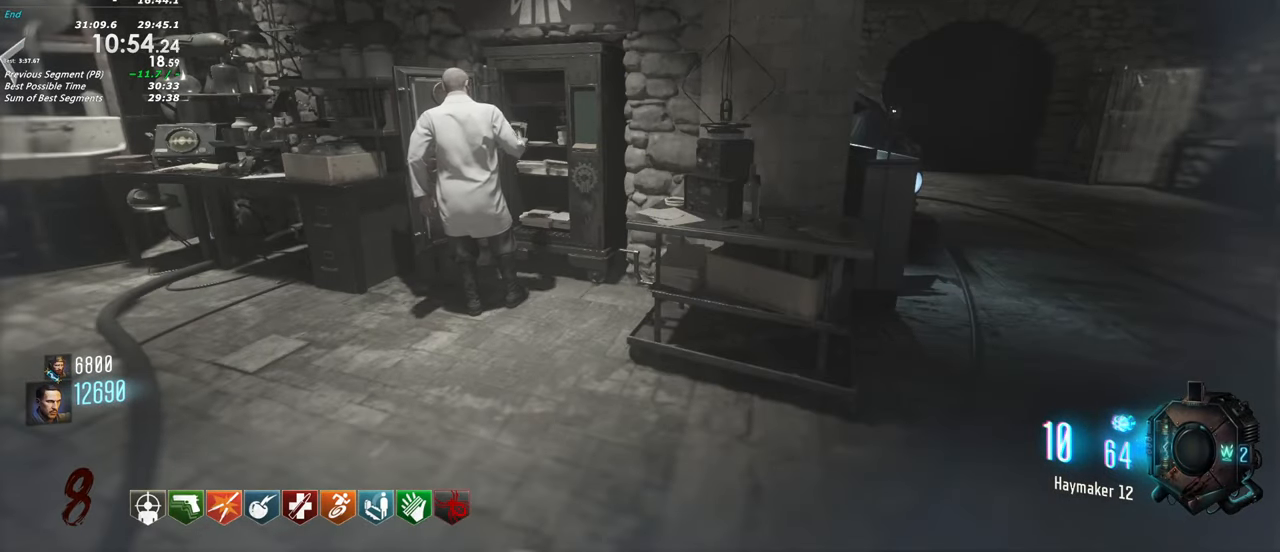
{"keys": [], "events": []}
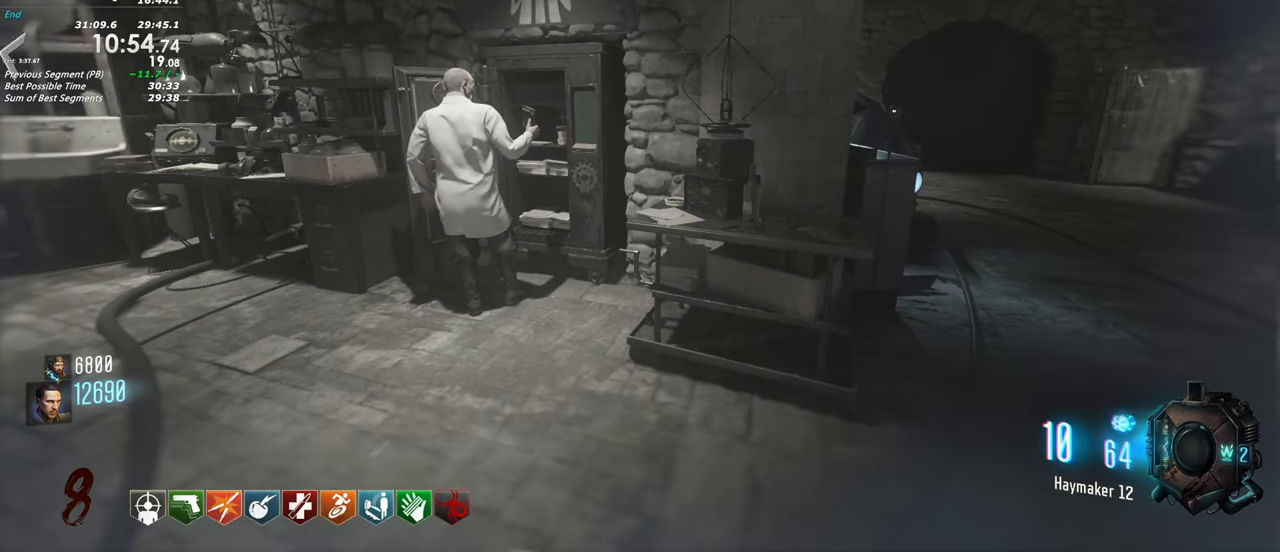
{"keys": [], "events": []}
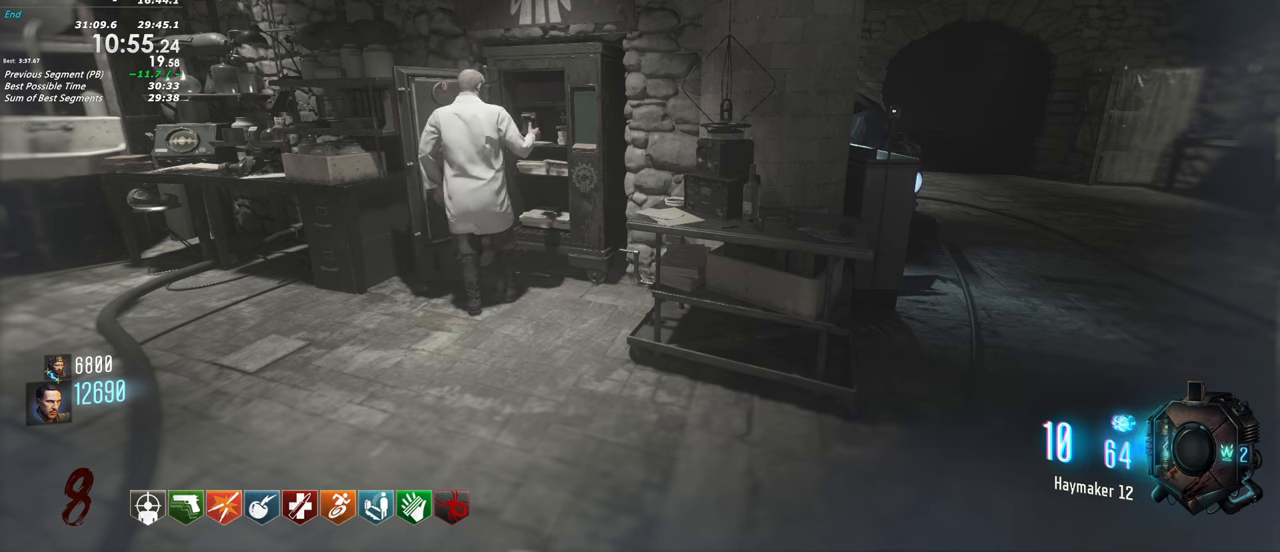
{"keys": [], "events": [[383, "t", "down"], [466, "t", "up"]]}